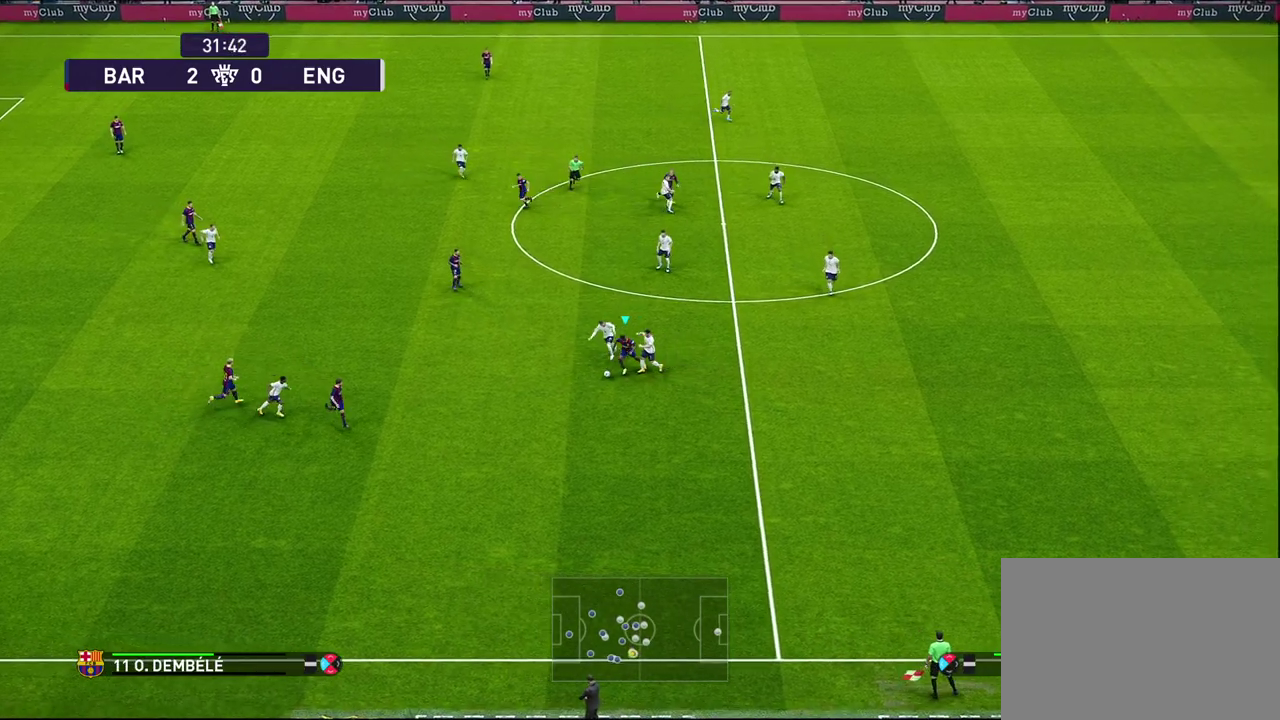
Gameplay with a controller (PlayStation layout); each line is a JSON object with the inputs held at the frame after it (dt_ms = milliseconds from this image to that frame). "events" lists button and stick changes between this image and that frame as [ms after this image, input, new state], when the widget could be followed in between.
{"dt_ms": 500, "buttons": [], "left_stick": "down", "right_stick": "center", "events": [[67, "R2", "up"], [83, "CROSS", "down"], [167, "CROSS", "up"], [183, "left_stick", "down"]]}
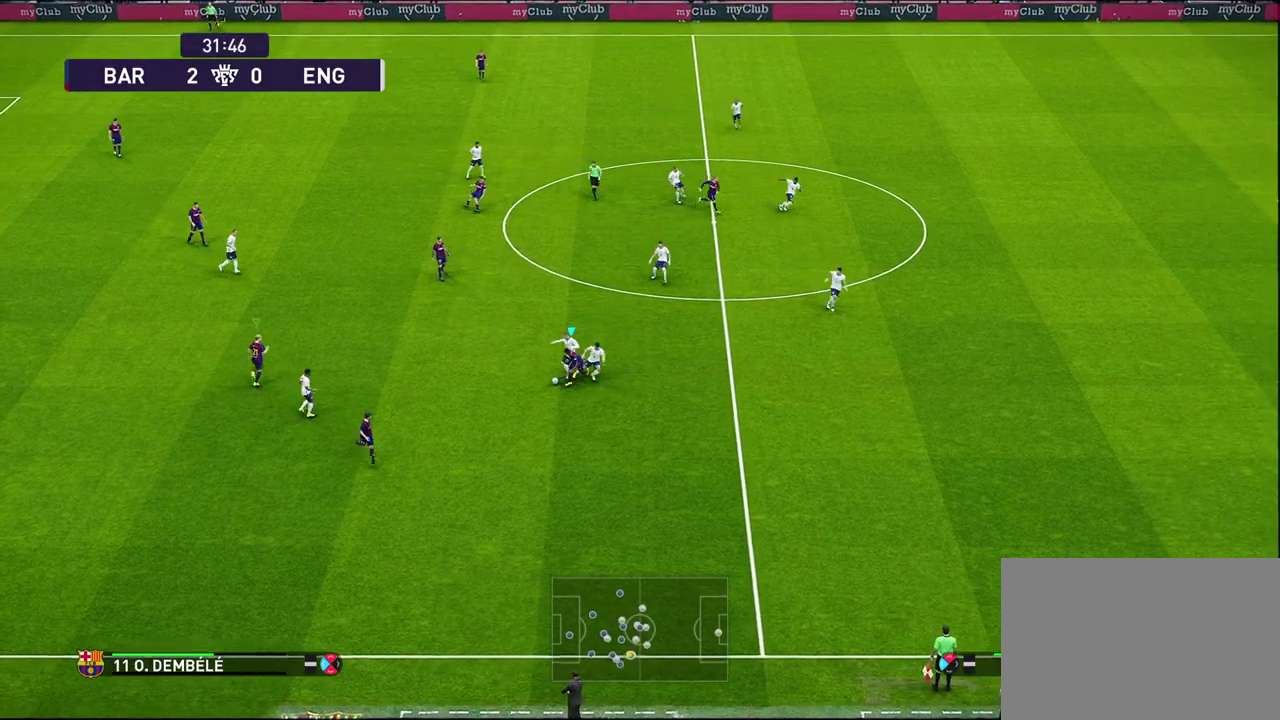
{"dt_ms": 600, "buttons": ["R1"], "left_stick": "left", "right_stick": "center", "events": [[267, "left_stick", "down-left"], [317, "left_stick", "left"], [383, "R1", "down"]]}
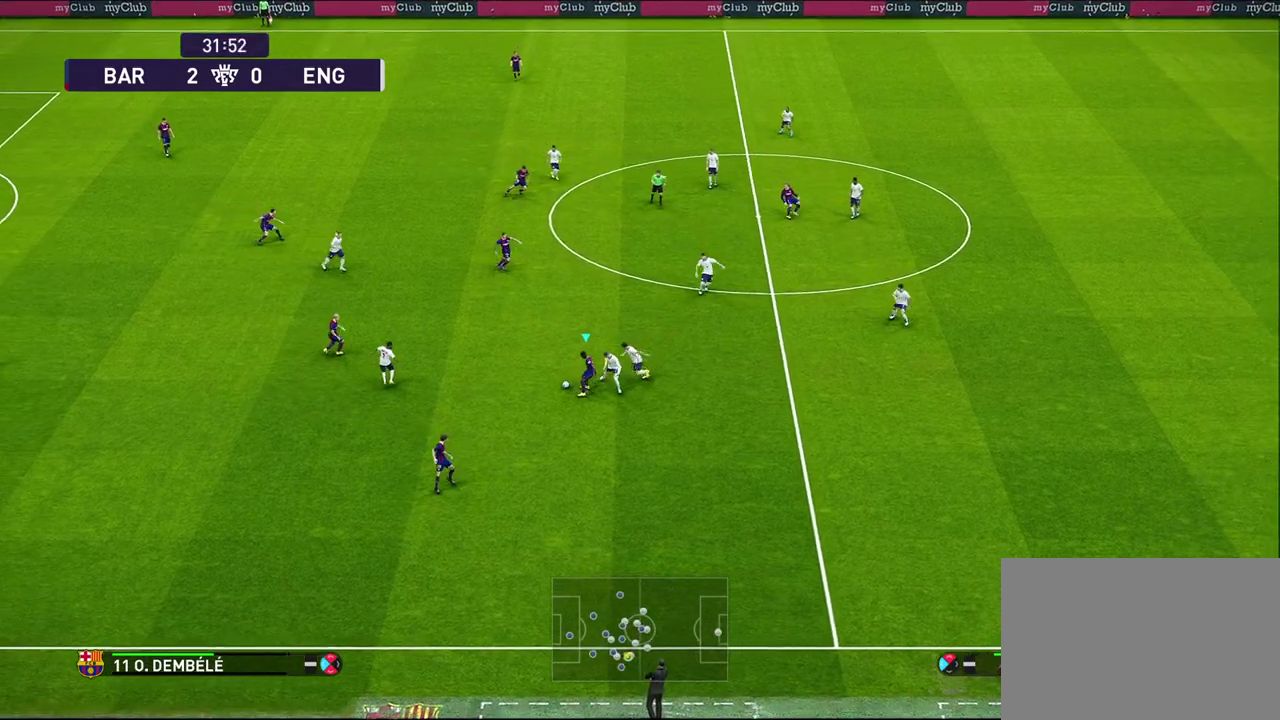
{"dt_ms": 600, "buttons": ["L3"], "left_stick": "down", "right_stick": "center", "events": [[217, "R1", "up"], [367, "CROSS", "down"], [367, "left_stick", "down"], [400, "L3", "down"], [450, "CROSS", "up"]]}
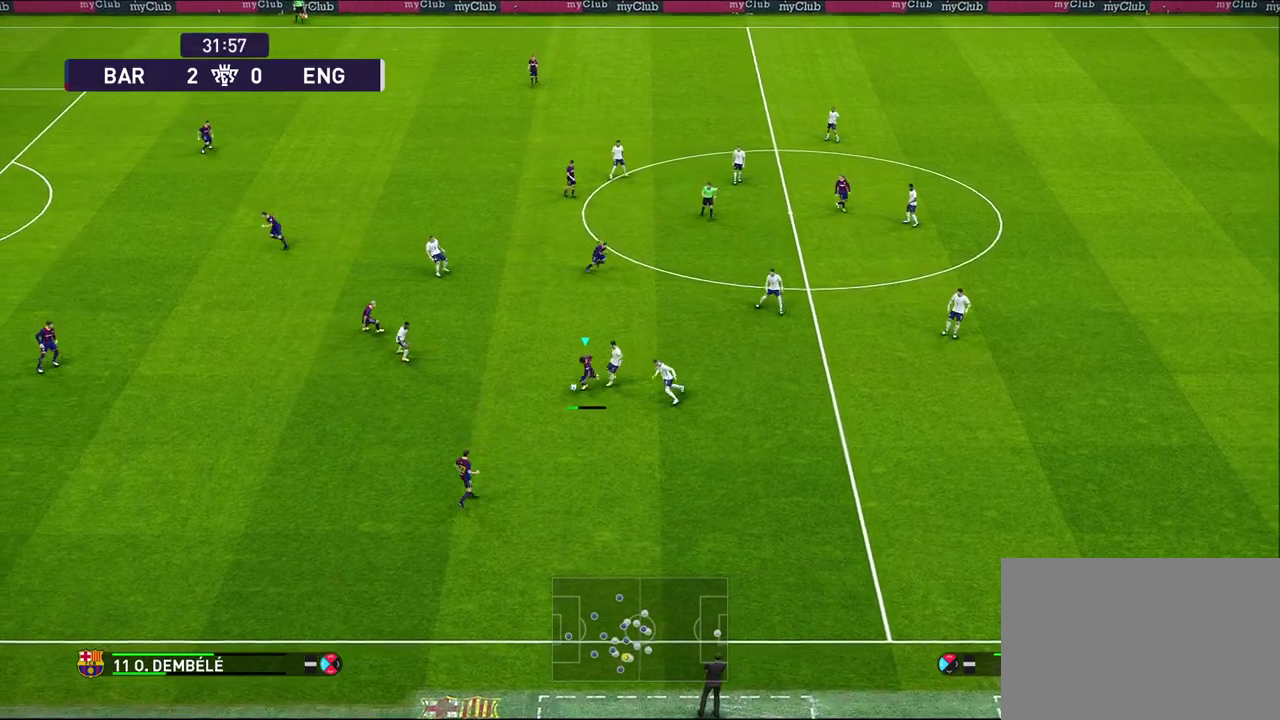
{"dt_ms": 300, "buttons": [], "left_stick": "down", "right_stick": "center", "events": [[150, "L3", "up"]]}
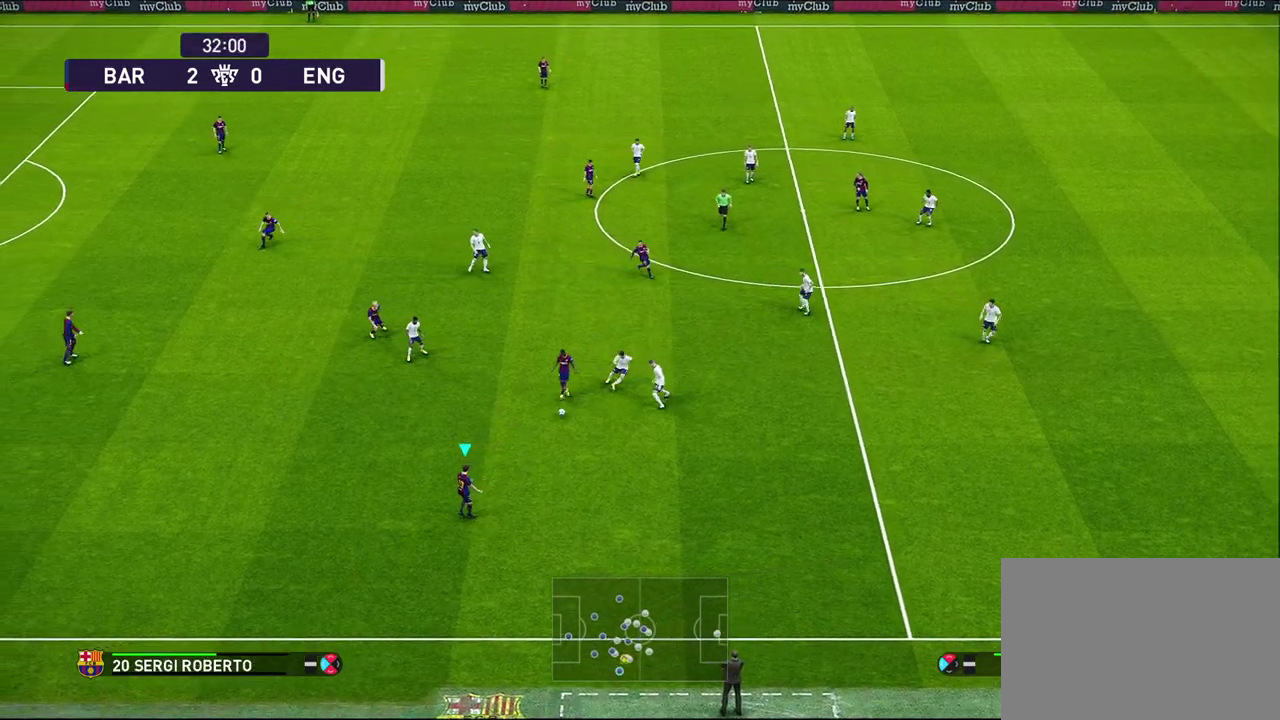
{"dt_ms": 500, "buttons": [], "left_stick": "center", "right_stick": "center", "events": [[117, "left_stick", "center"]]}
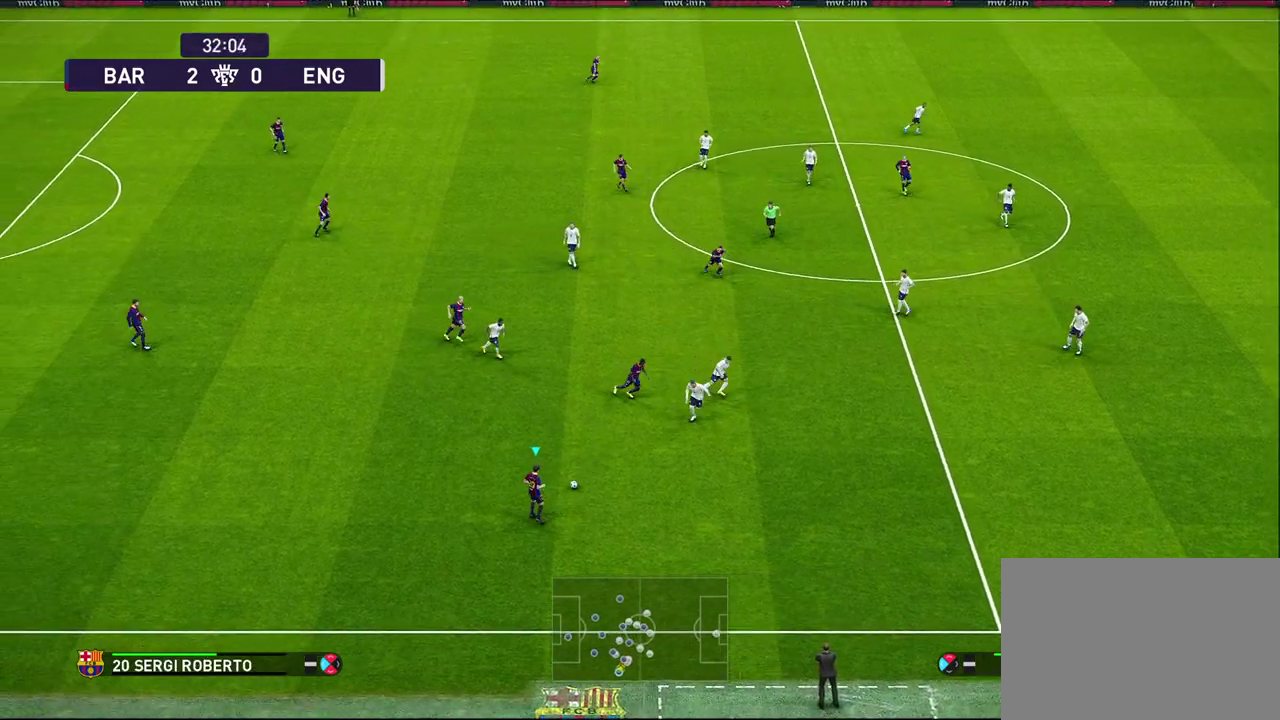
{"dt_ms": 600, "buttons": [], "left_stick": "center", "right_stick": "center", "events": [[33, "left_stick", "right"], [350, "left_stick", "center"]]}
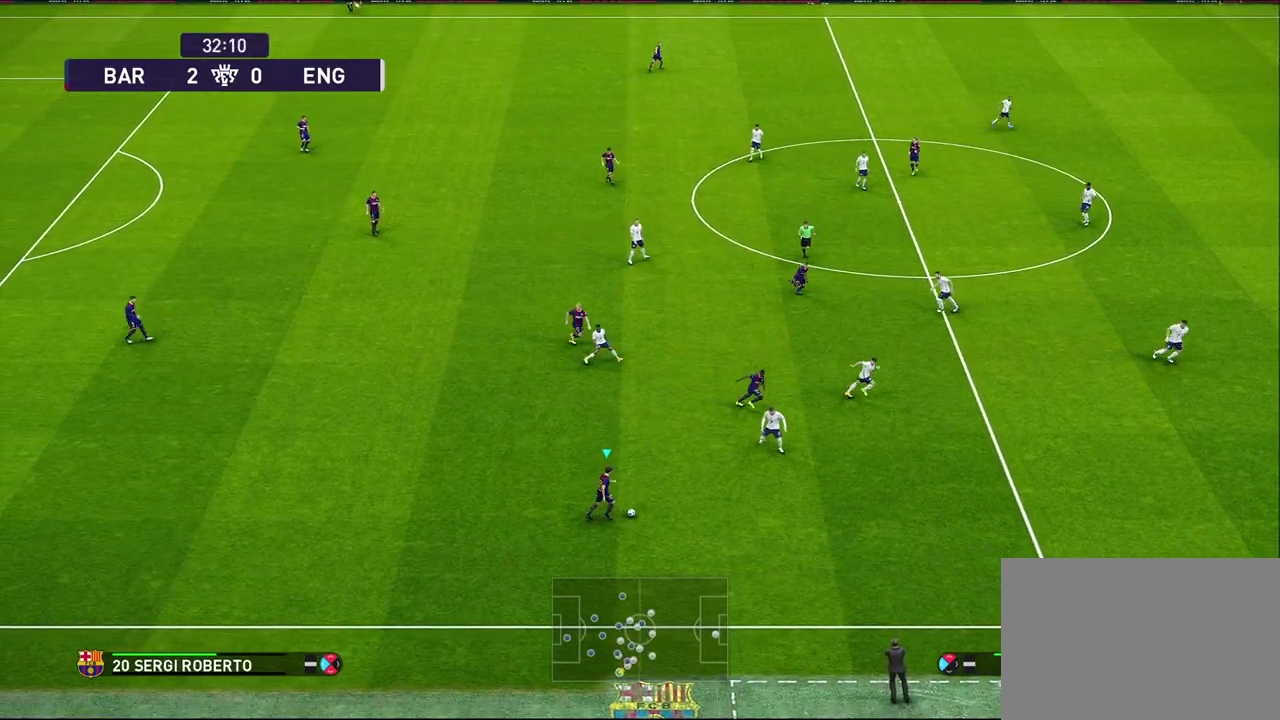
{"dt_ms": 400, "buttons": [], "left_stick": "center", "right_stick": "left", "events": [[83, "right_stick", "left"]]}
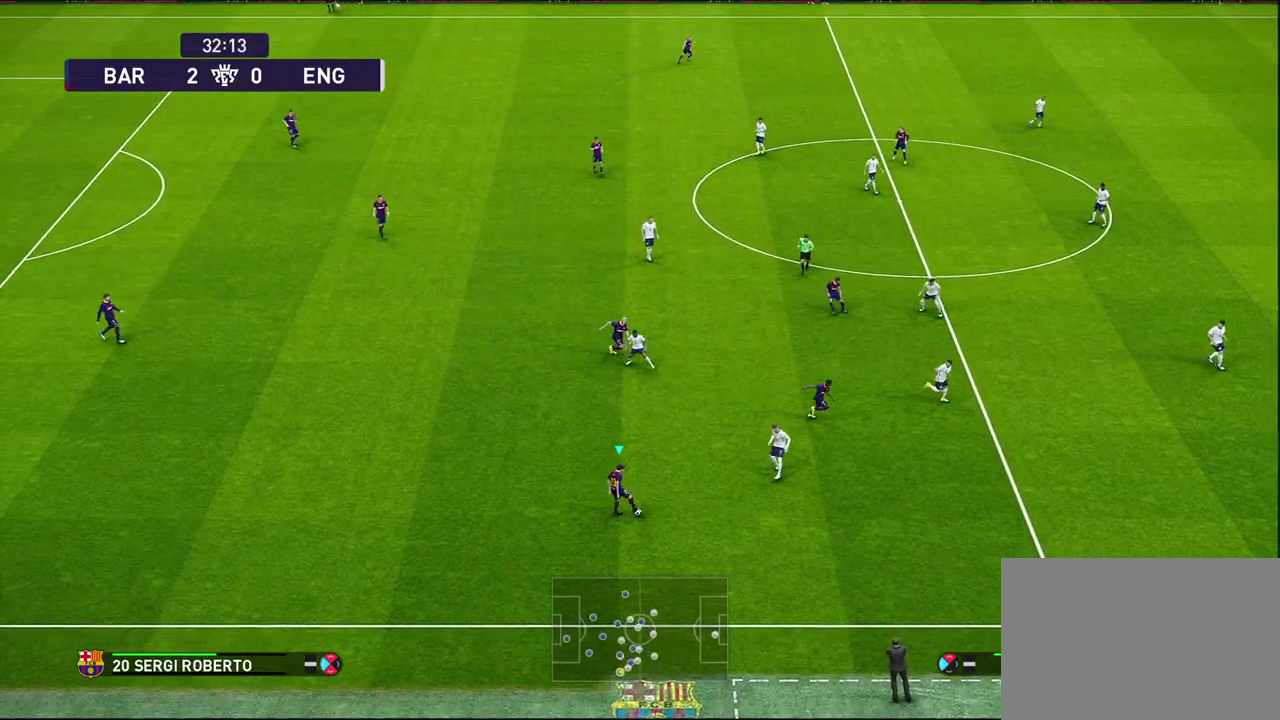
{"dt_ms": 500, "buttons": [], "left_stick": "up-left", "right_stick": "center", "events": [[150, "right_stick", "center"], [200, "left_stick", "left"], [500, "left_stick", "up-left"]]}
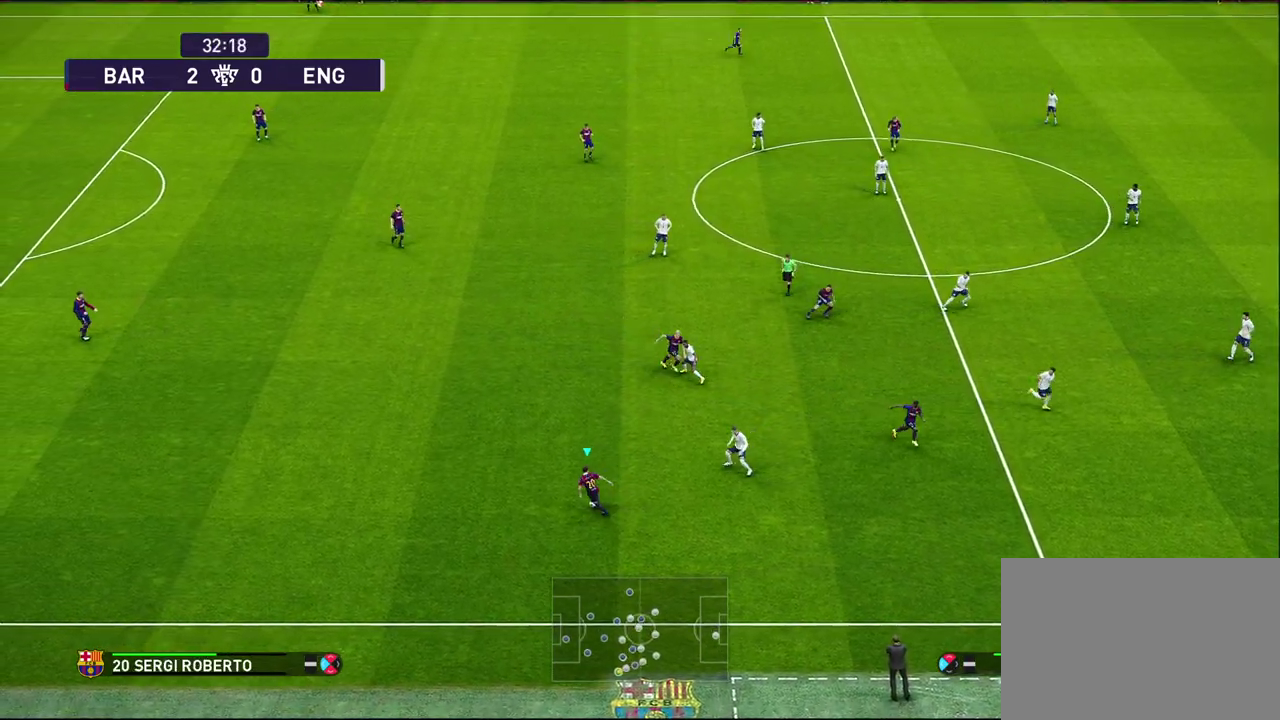
{"dt_ms": 700, "buttons": [], "left_stick": "center", "right_stick": "center", "events": [[33, "CROSS", "down"], [183, "CROSS", "up"], [400, "left_stick", "center"]]}
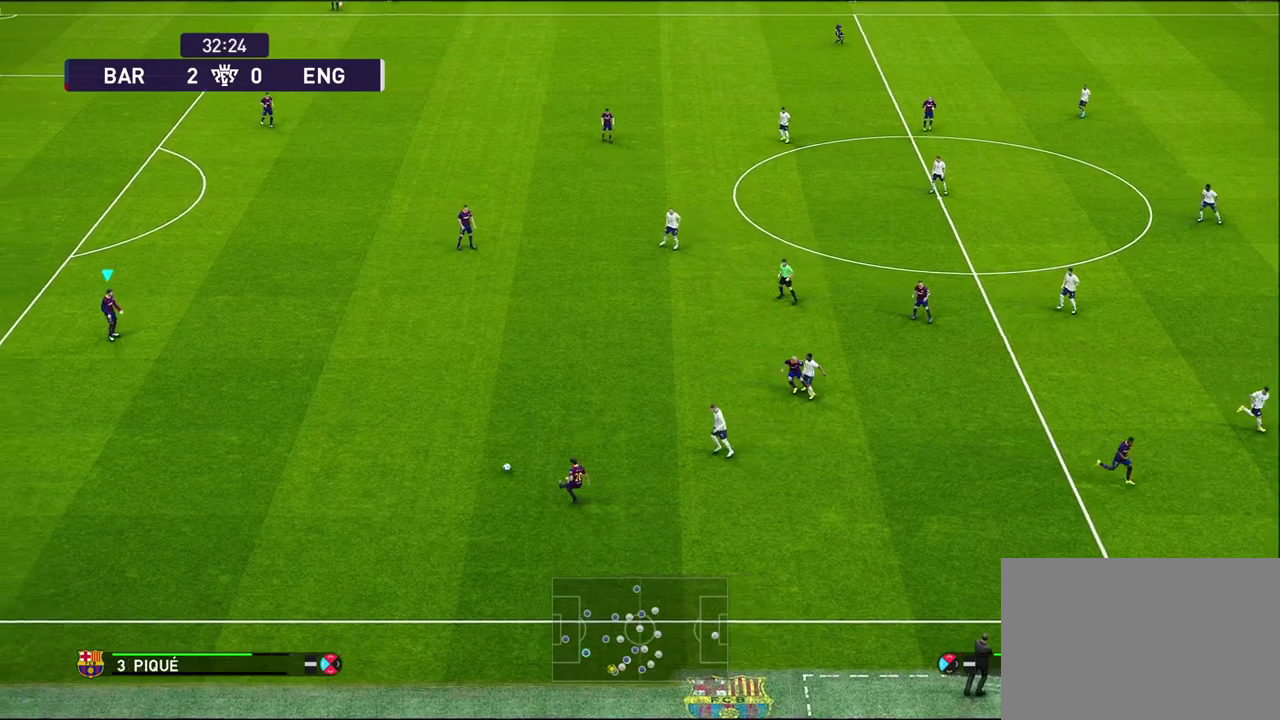
{"dt_ms": 300, "buttons": [], "left_stick": "right", "right_stick": "center", "events": [[33, "left_stick", "right"]]}
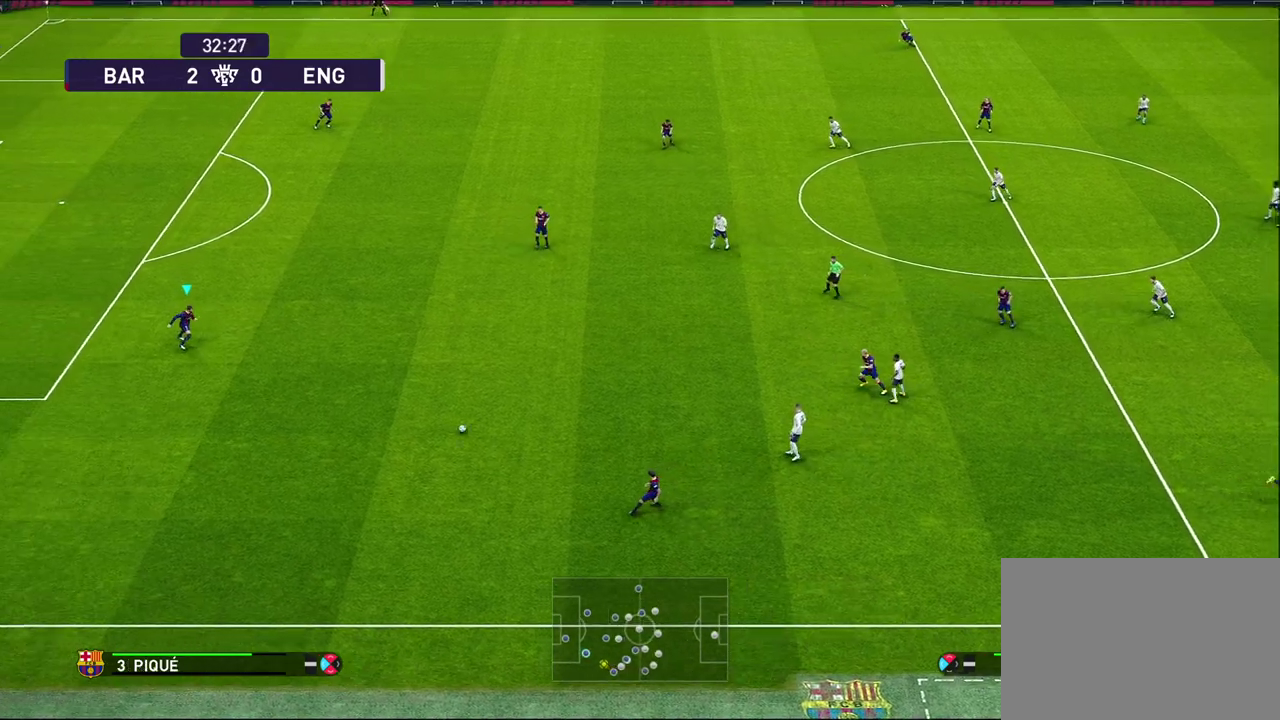
{"dt_ms": 400, "buttons": [], "left_stick": "right", "right_stick": "center", "events": []}
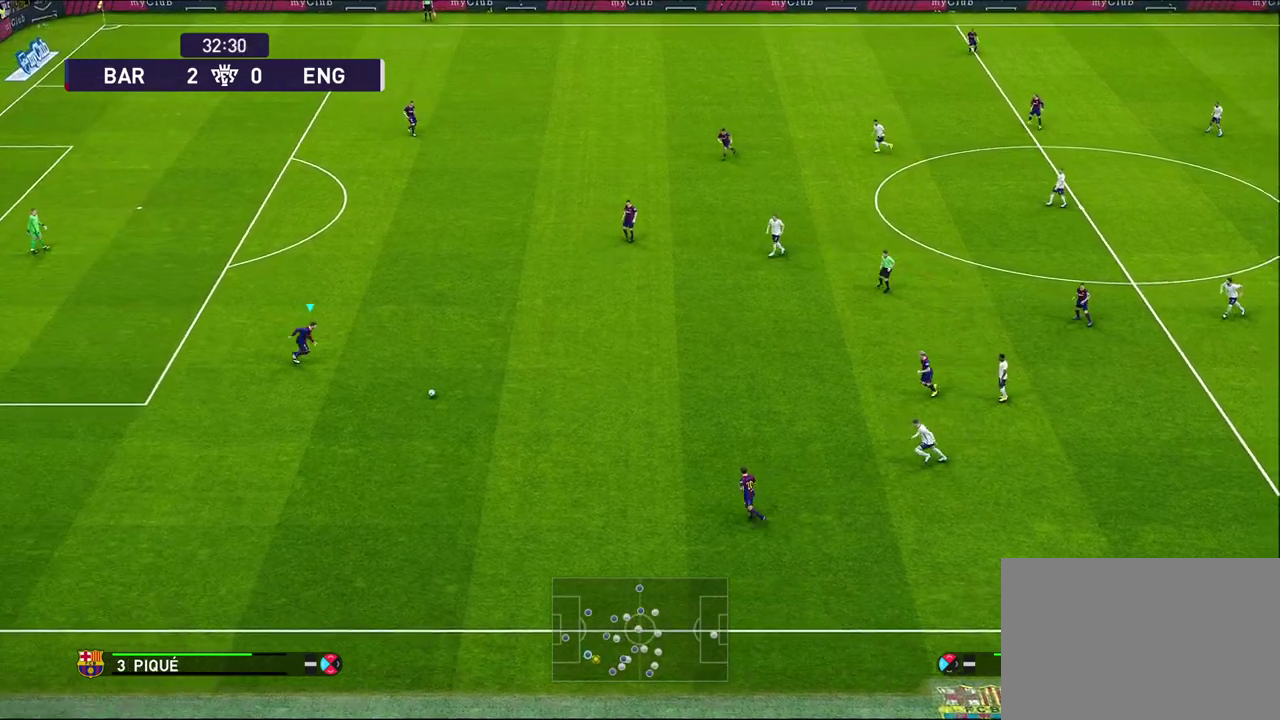
{"dt_ms": 800, "buttons": [], "left_stick": "up-right", "right_stick": "center", "events": [[717, "left_stick", "up-right"]]}
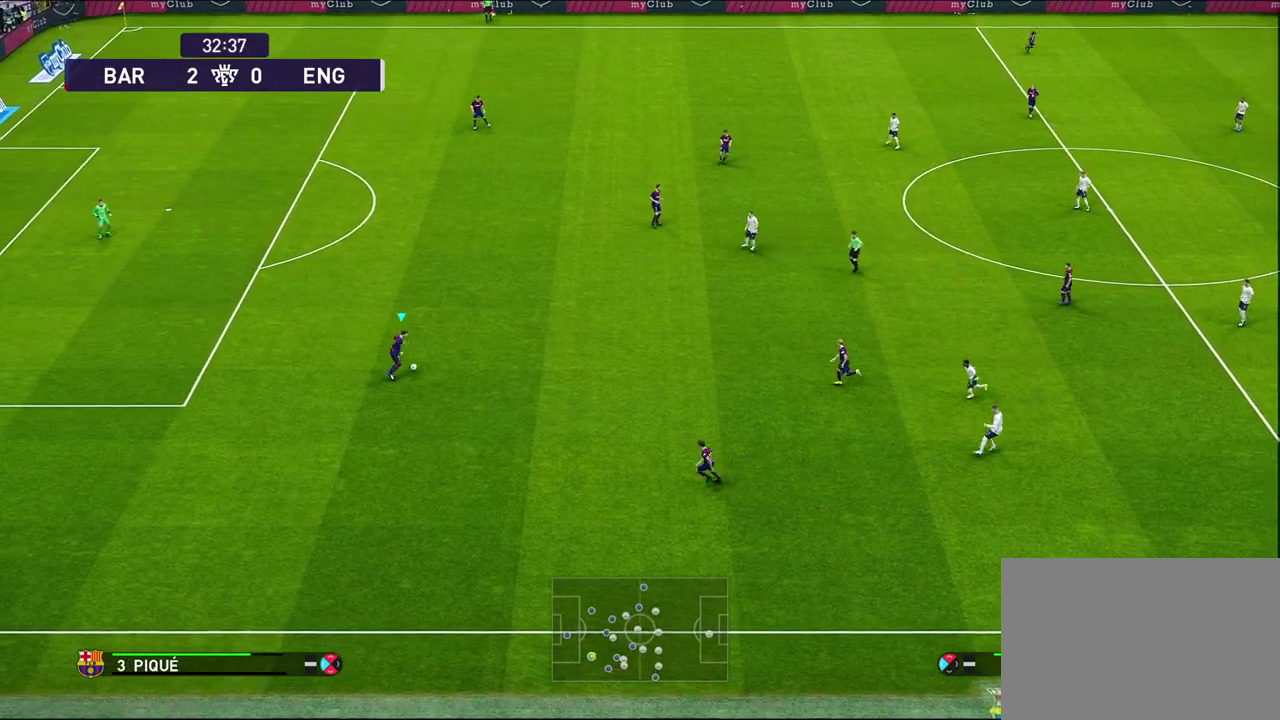
{"dt_ms": 300, "buttons": [], "left_stick": "up-right", "right_stick": "center", "events": []}
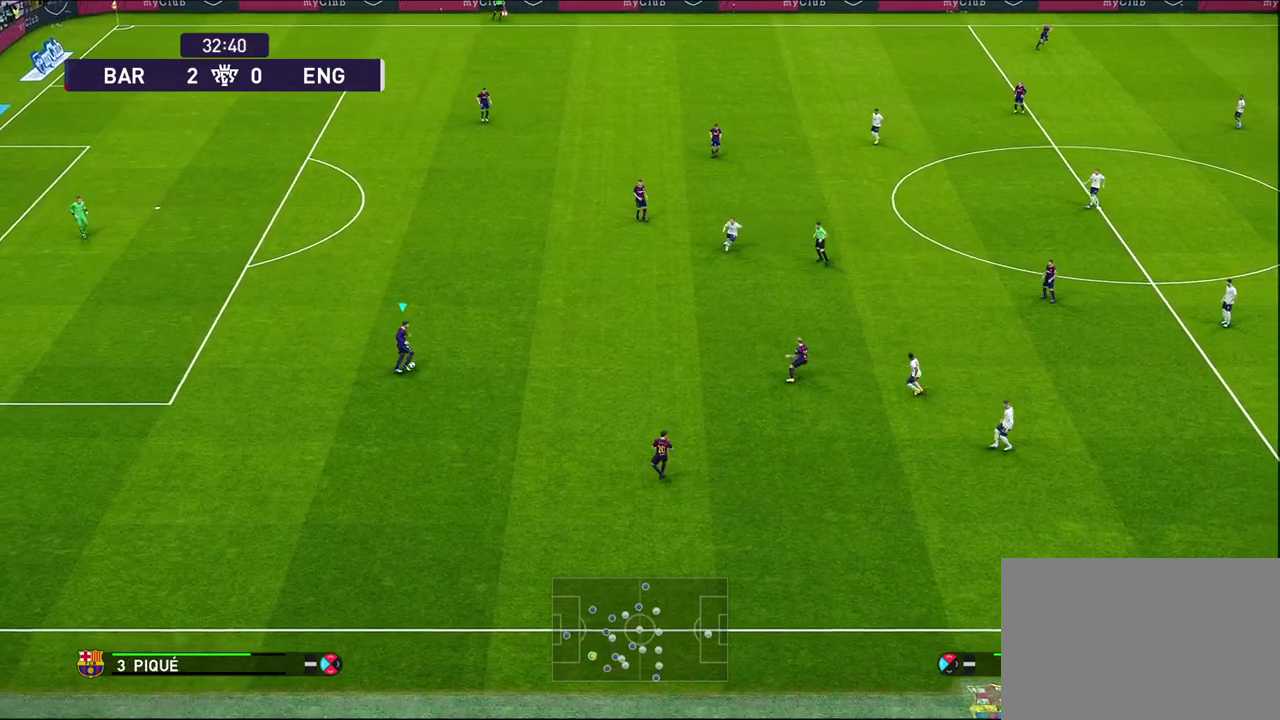
{"dt_ms": 400, "buttons": [], "left_stick": "center", "right_stick": "center", "events": [[183, "left_stick", "center"]]}
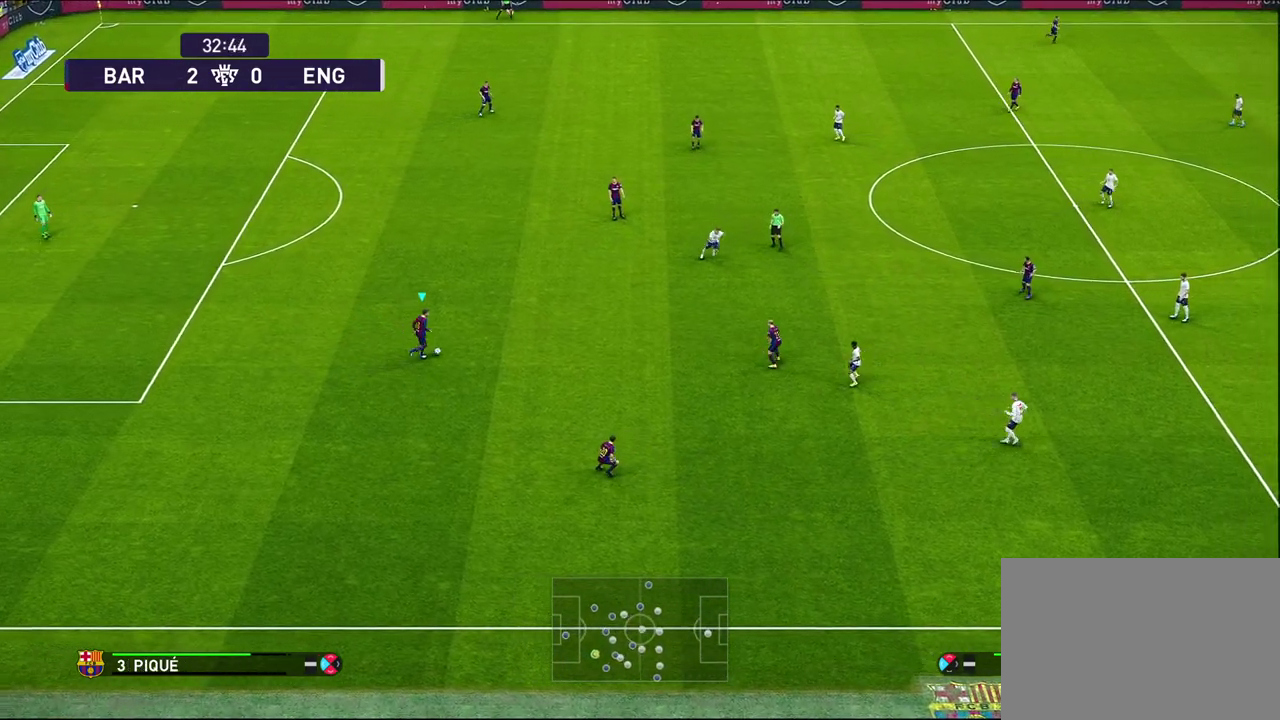
{"dt_ms": 700, "buttons": [], "left_stick": "up", "right_stick": "center", "events": [[100, "right_stick", "up"], [383, "left_stick", "up"], [383, "right_stick", "center"], [500, "CROSS", "down"], [650, "CROSS", "up"]]}
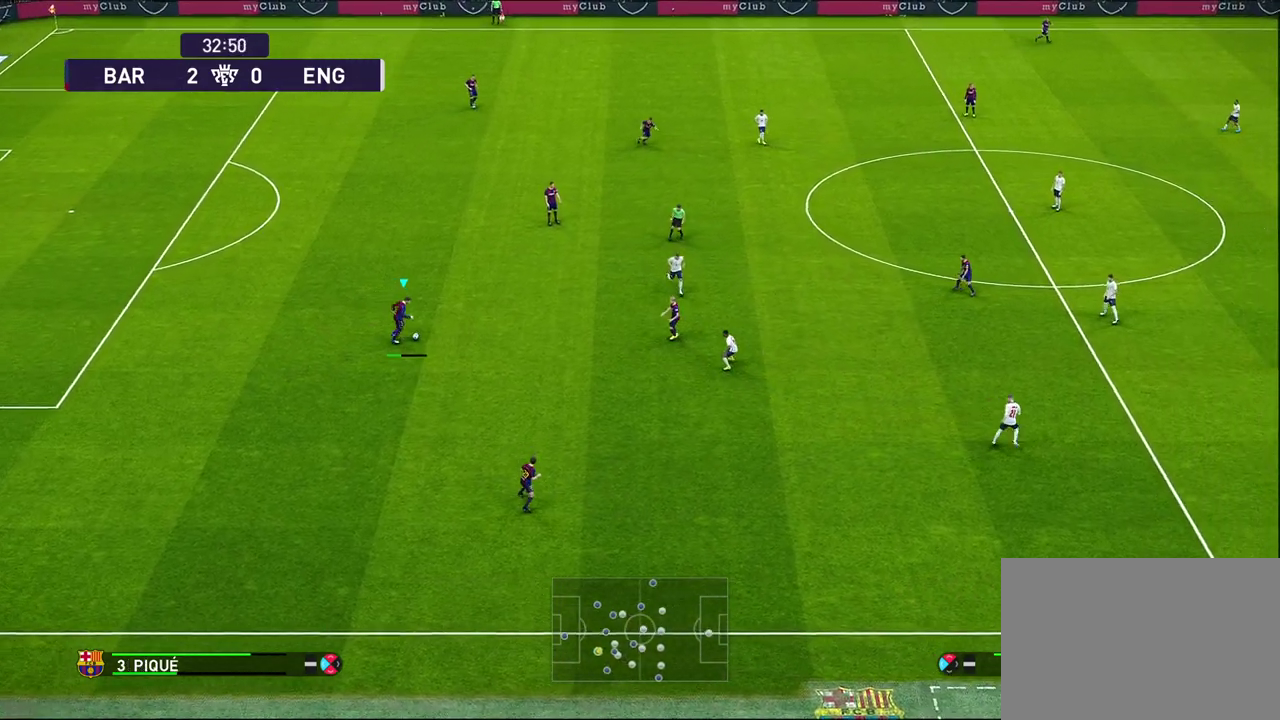
{"dt_ms": 400, "buttons": [], "left_stick": "up", "right_stick": "center", "events": []}
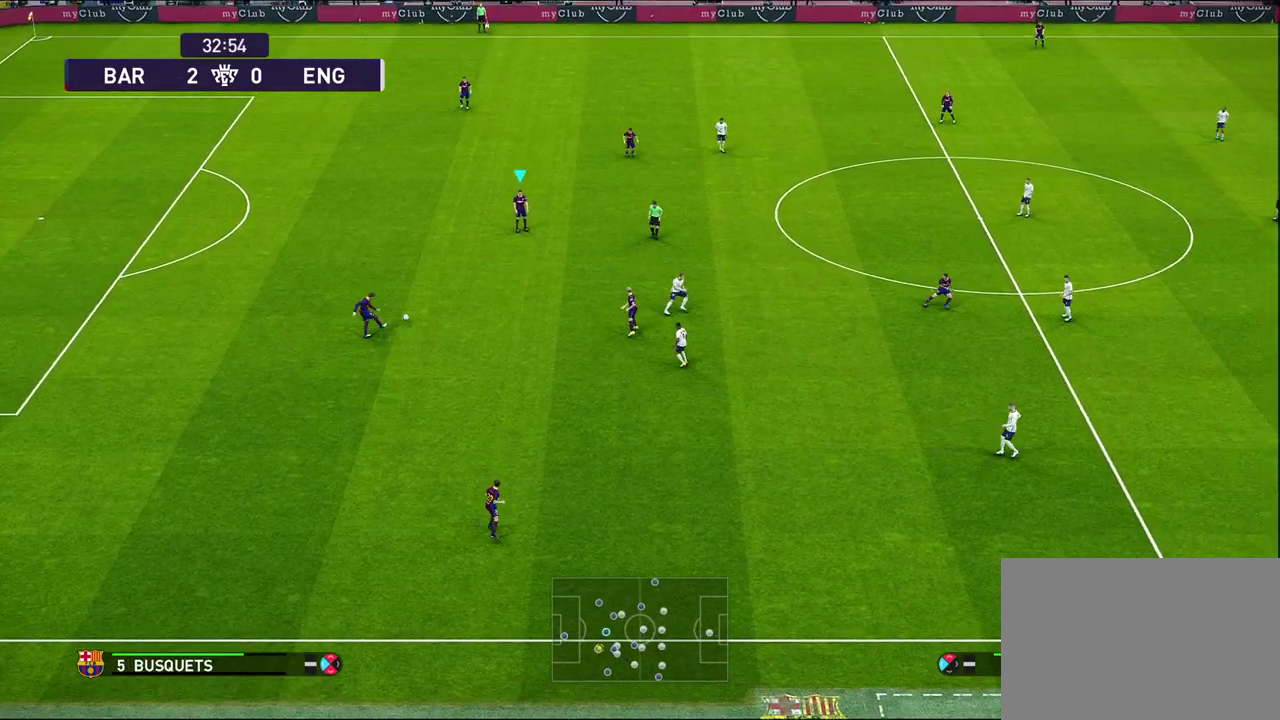
{"dt_ms": 300, "buttons": [], "left_stick": "center", "right_stick": "center", "events": [[50, "left_stick", "center"]]}
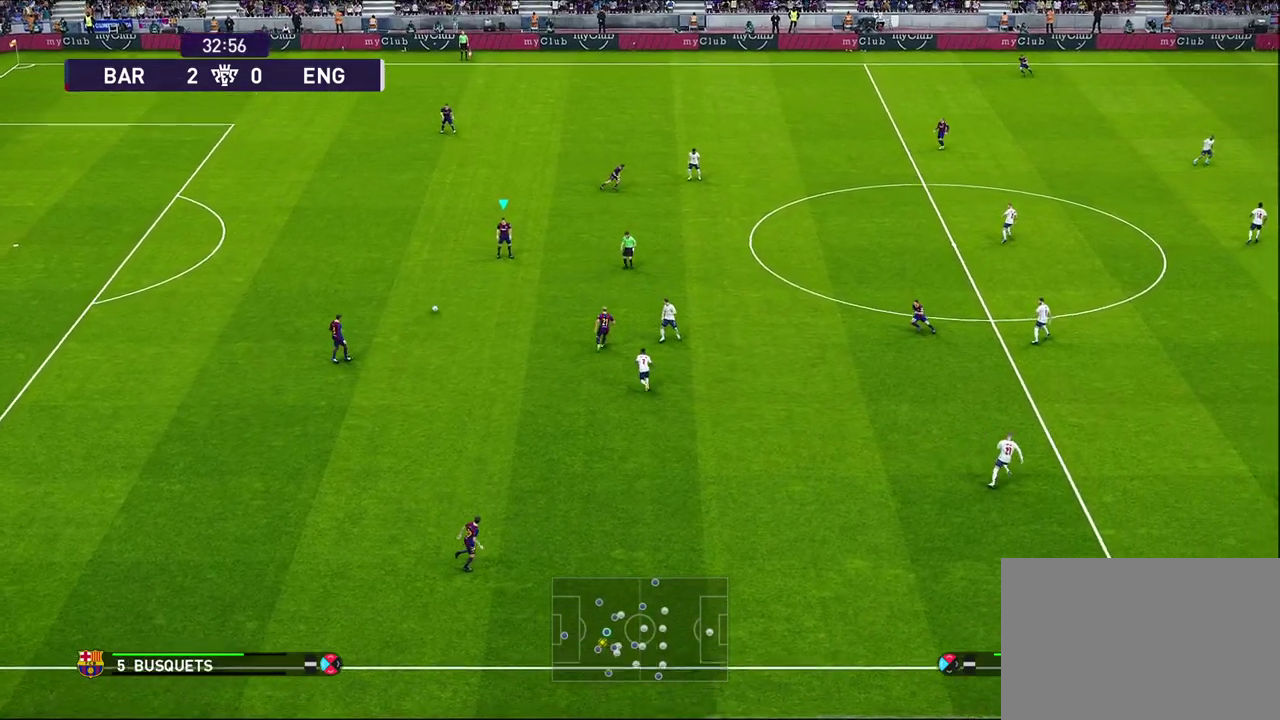
{"dt_ms": 600, "buttons": [], "left_stick": "right", "right_stick": "center", "events": [[83, "left_stick", "right"]]}
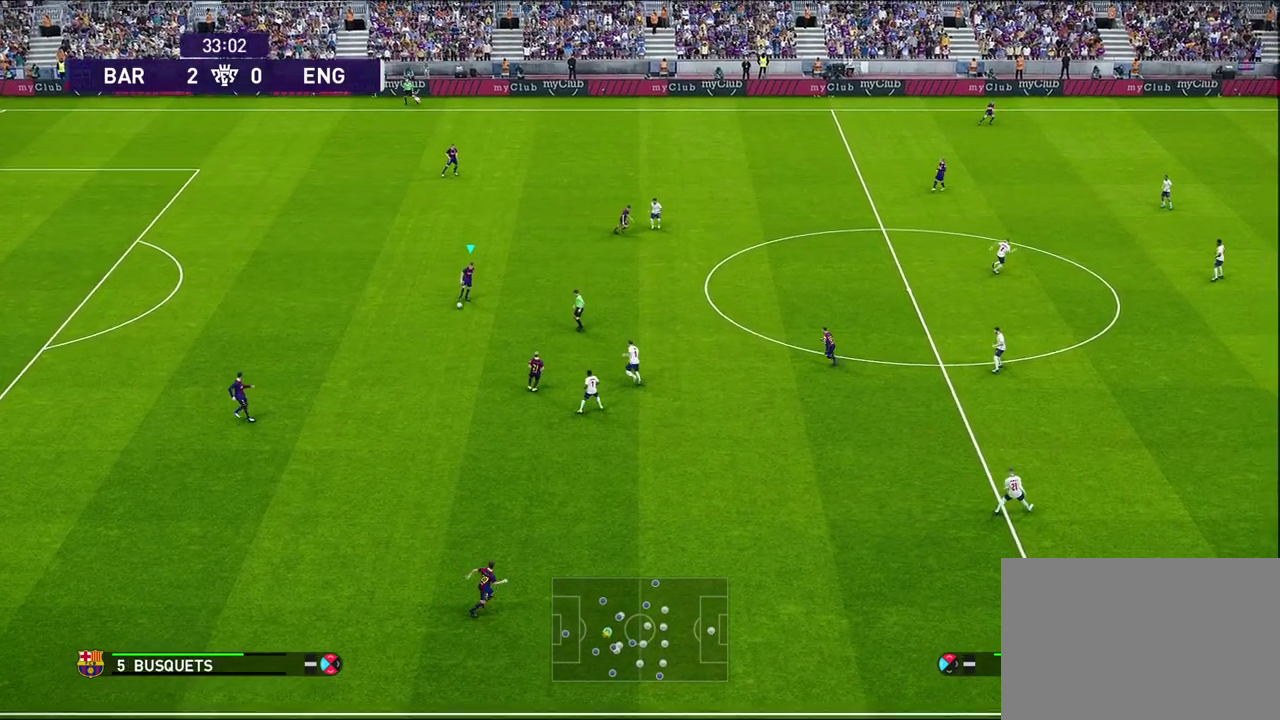
{"dt_ms": 600, "buttons": [], "left_stick": "up-right", "right_stick": "center", "events": [[333, "left_stick", "up-right"]]}
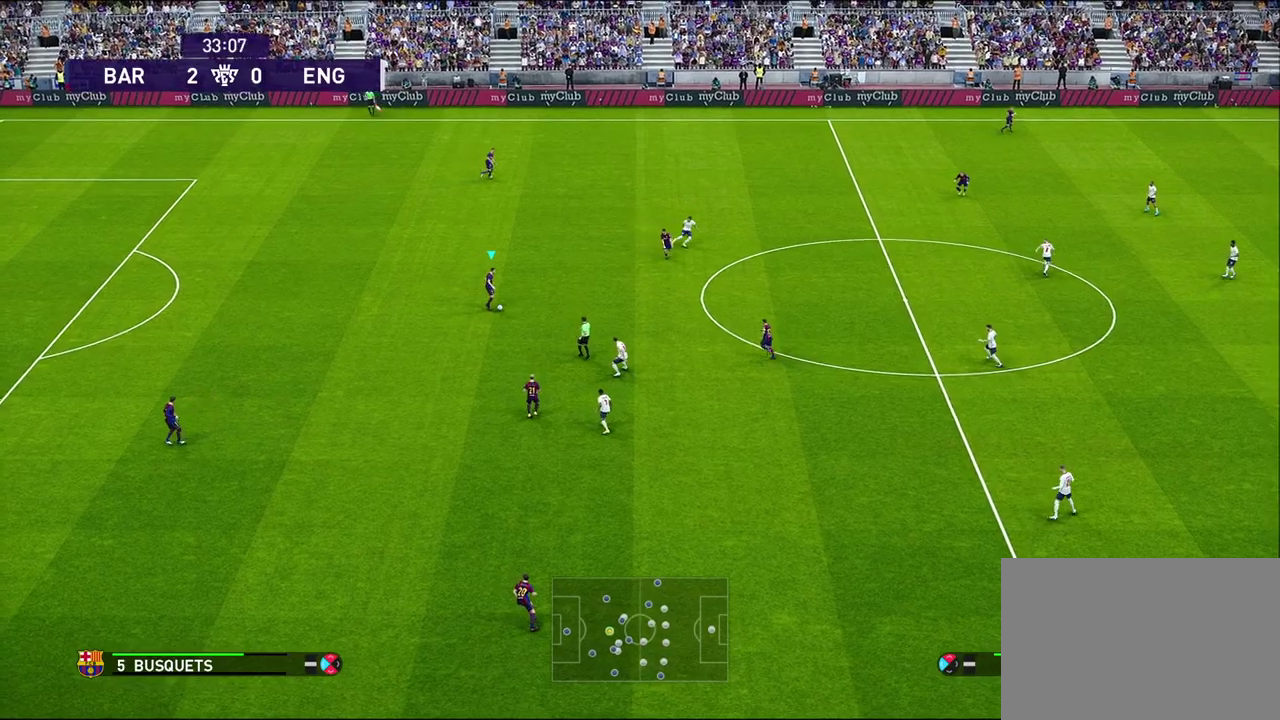
{"dt_ms": 700, "buttons": [], "left_stick": "up", "right_stick": "center", "events": [[250, "left_stick", "up"], [383, "CROSS", "down"], [533, "CROSS", "up"]]}
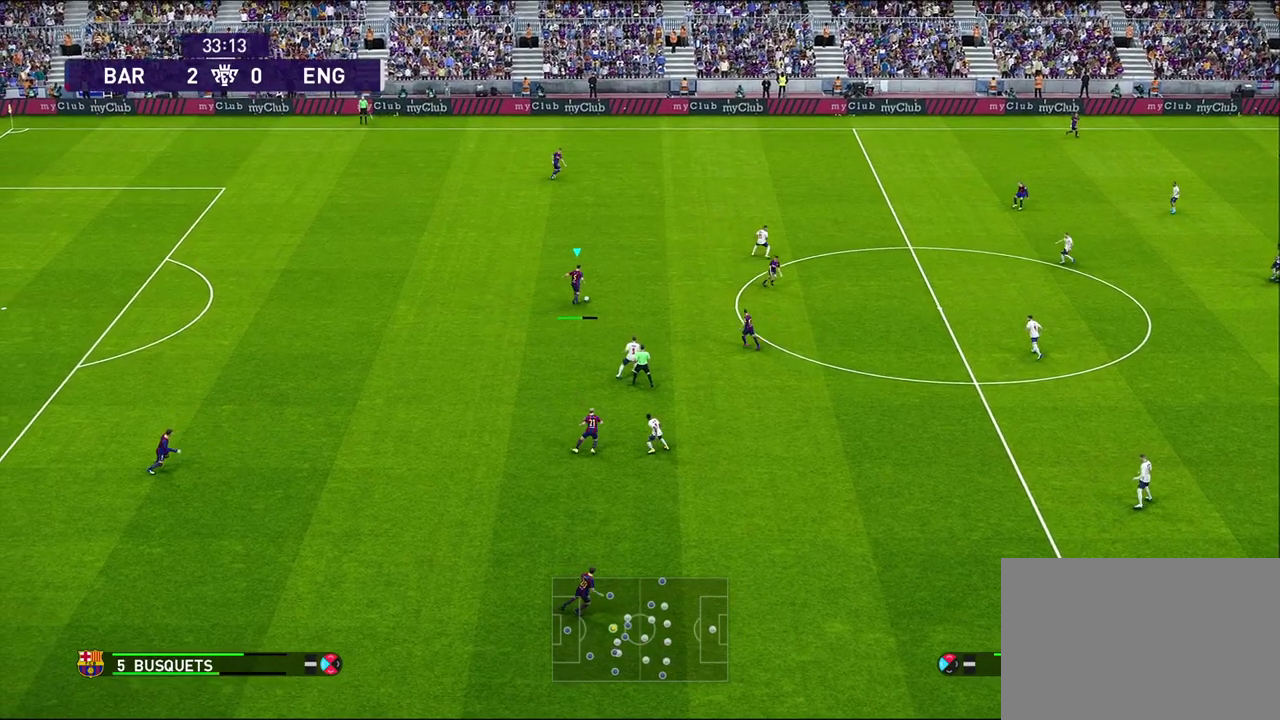
{"dt_ms": 300, "buttons": [], "left_stick": "center", "right_stick": "center", "events": [[67, "left_stick", "center"]]}
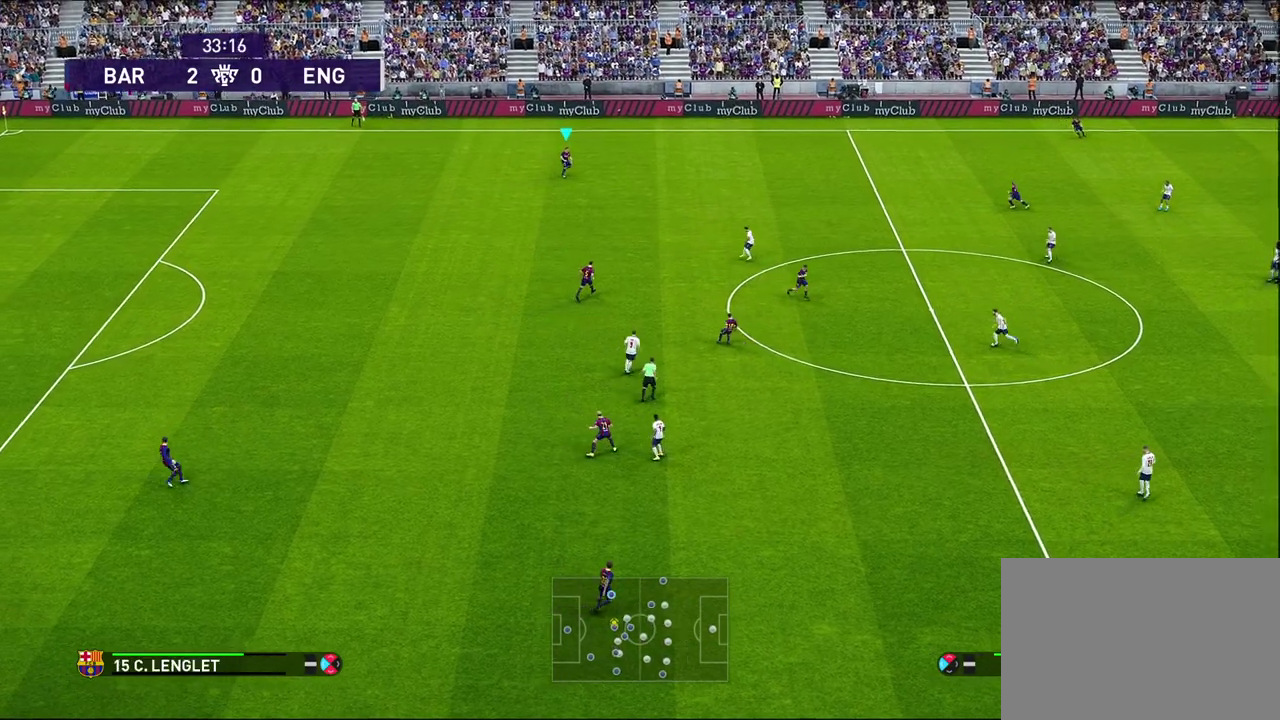
{"dt_ms": 400, "buttons": ["R1"], "left_stick": "down-right", "right_stick": "center", "events": [[67, "left_stick", "down-right"], [100, "R1", "down"]]}
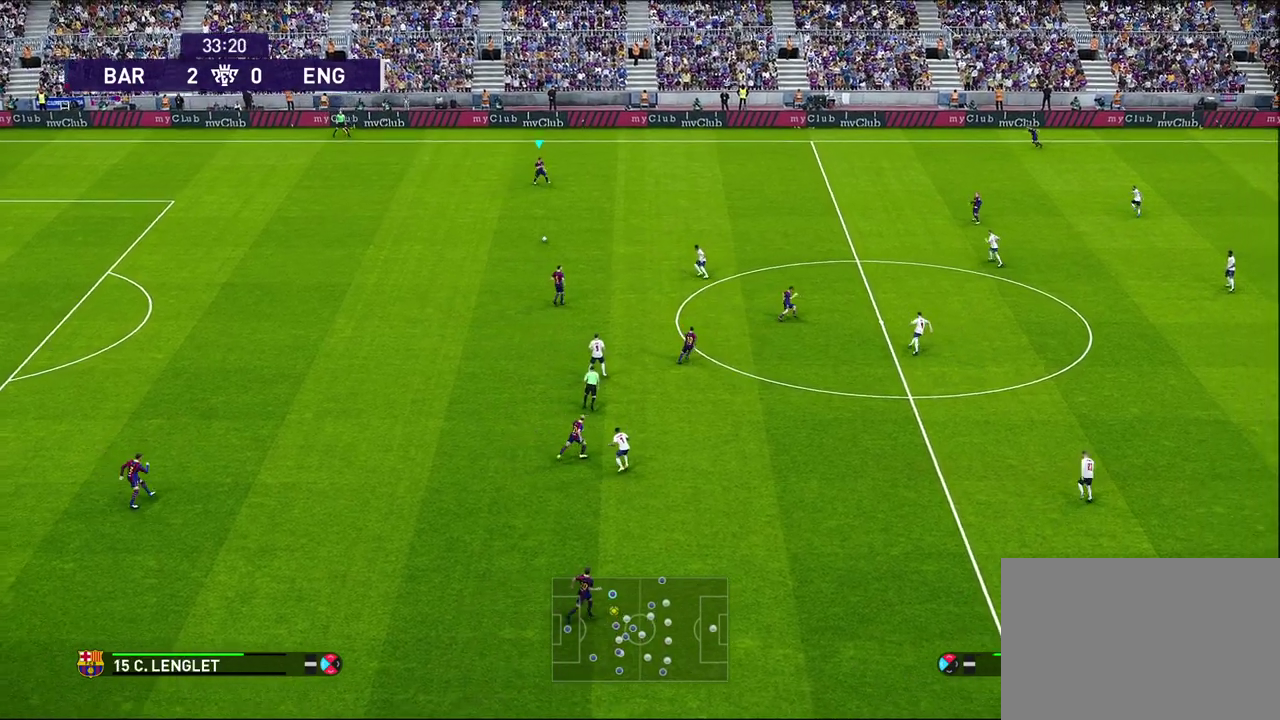
{"dt_ms": 600, "buttons": [], "left_stick": "right", "right_stick": "center", "events": [[300, "R1", "up"], [483, "left_stick", "right"]]}
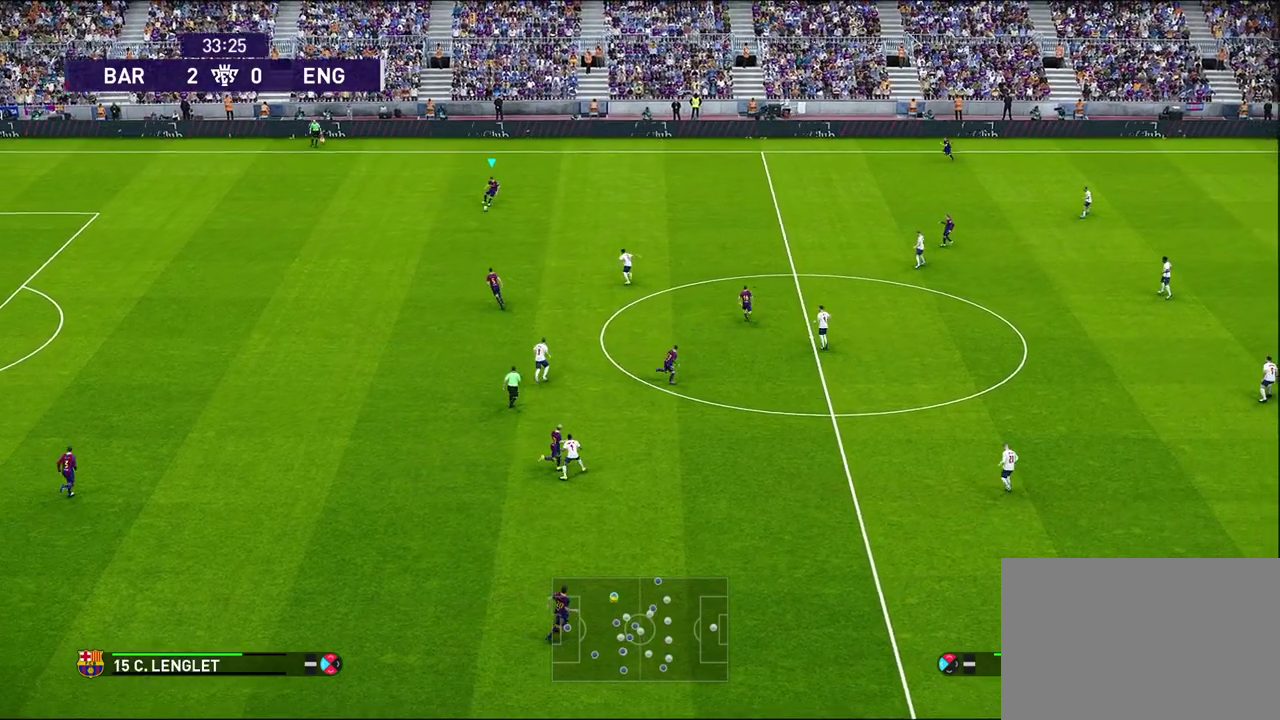
{"dt_ms": 600, "buttons": [], "left_stick": "up-right", "right_stick": "center", "events": [[550, "left_stick", "up-right"]]}
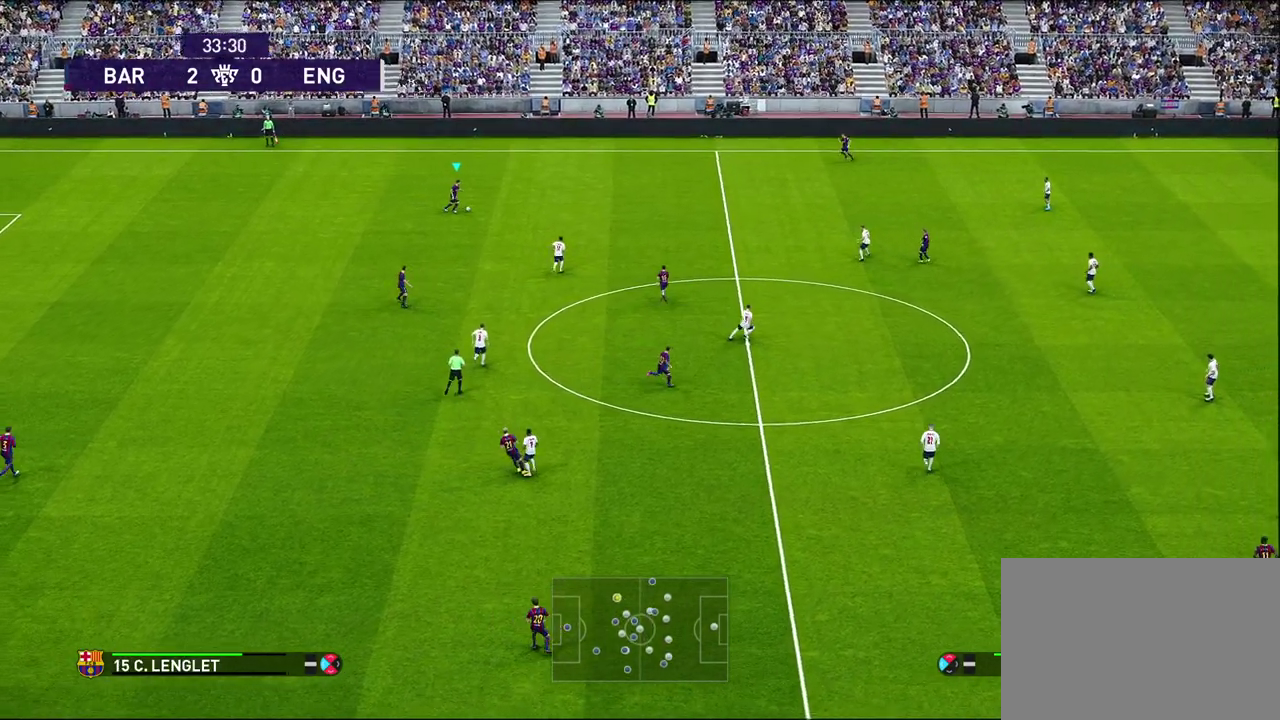
{"dt_ms": 400, "buttons": [], "left_stick": "right", "right_stick": "center", "events": [[17, "CROSS", "down"], [167, "CROSS", "up"], [217, "left_stick", "right"]]}
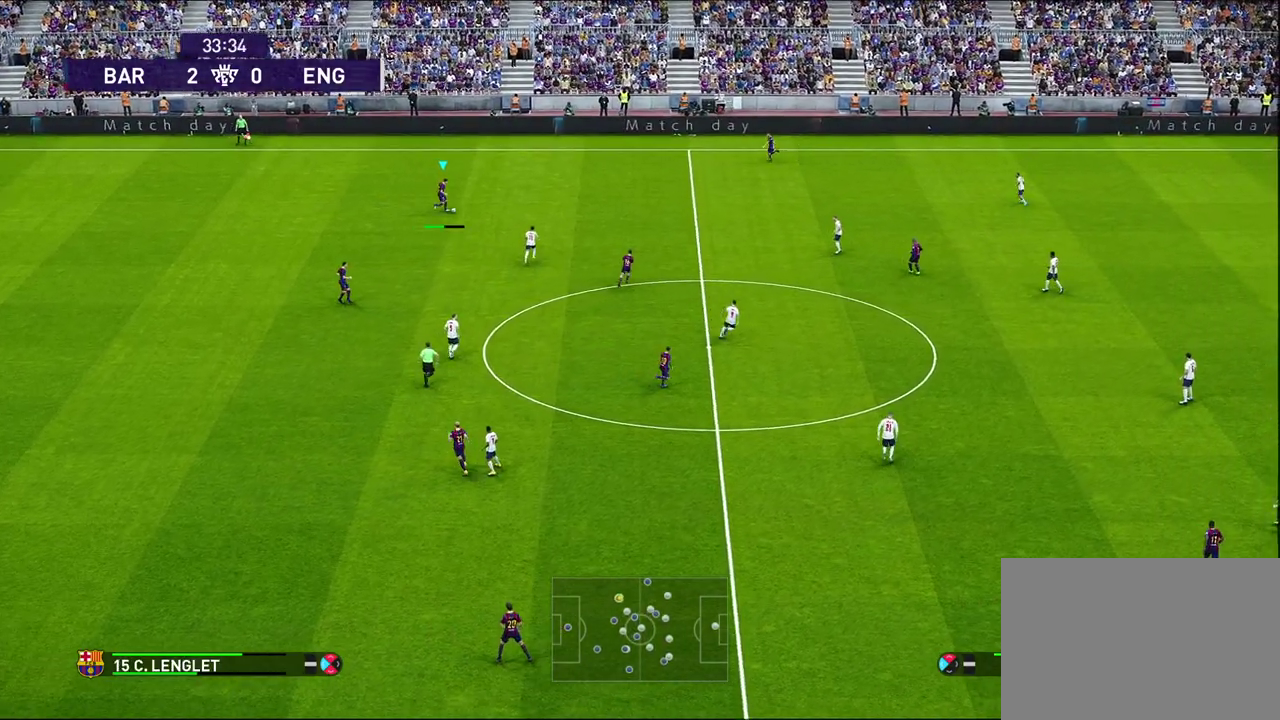
{"dt_ms": 500, "buttons": [], "left_stick": "right", "right_stick": "center", "events": [[50, "left_stick", "center"], [483, "left_stick", "right"]]}
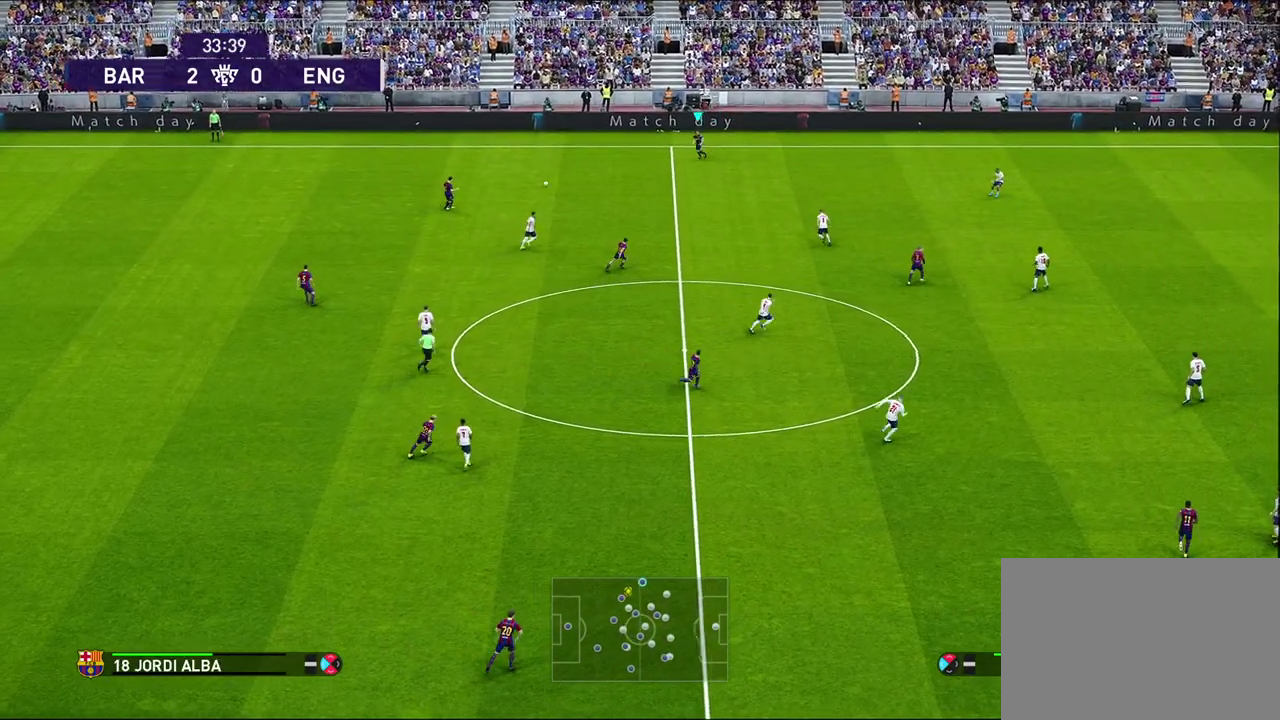
{"dt_ms": 500, "buttons": [], "left_stick": "down-right", "right_stick": "center", "events": [[17, "left_stick", "down-right"]]}
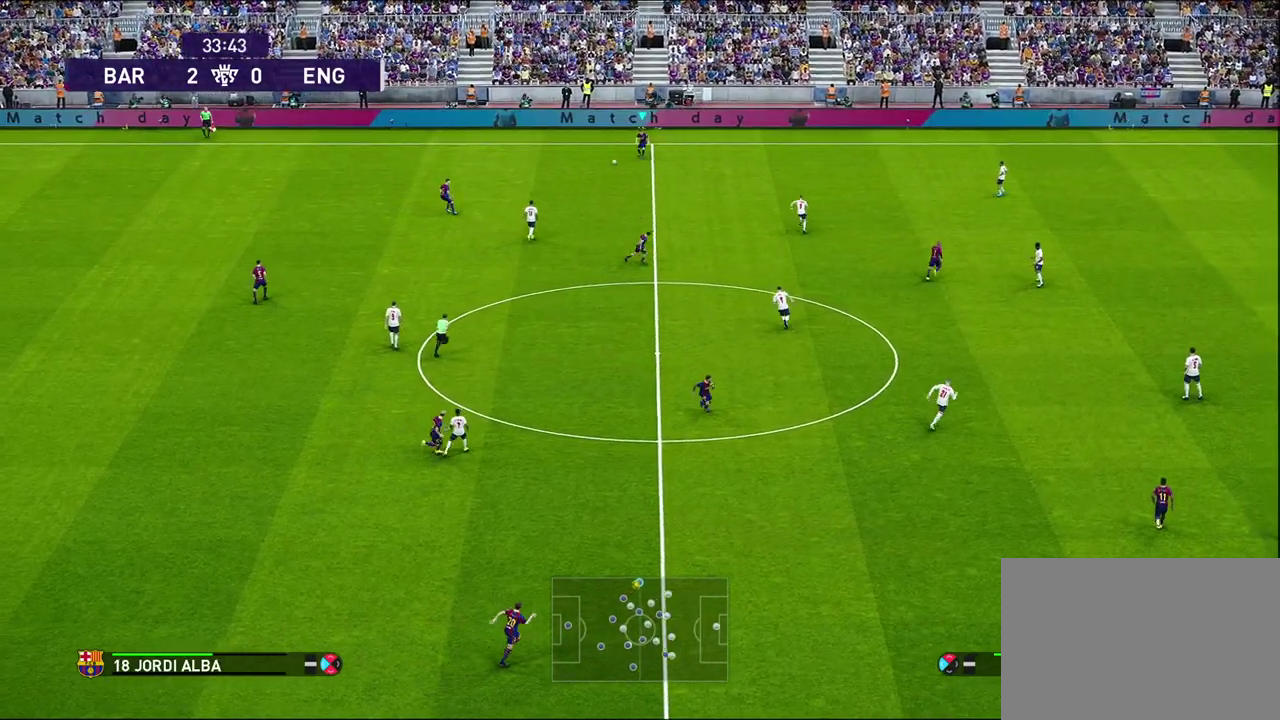
{"dt_ms": 500, "buttons": ["CROSS"], "left_stick": "down", "right_stick": "center", "events": [[300, "left_stick", "center"], [383, "left_stick", "down"], [483, "CROSS", "down"]]}
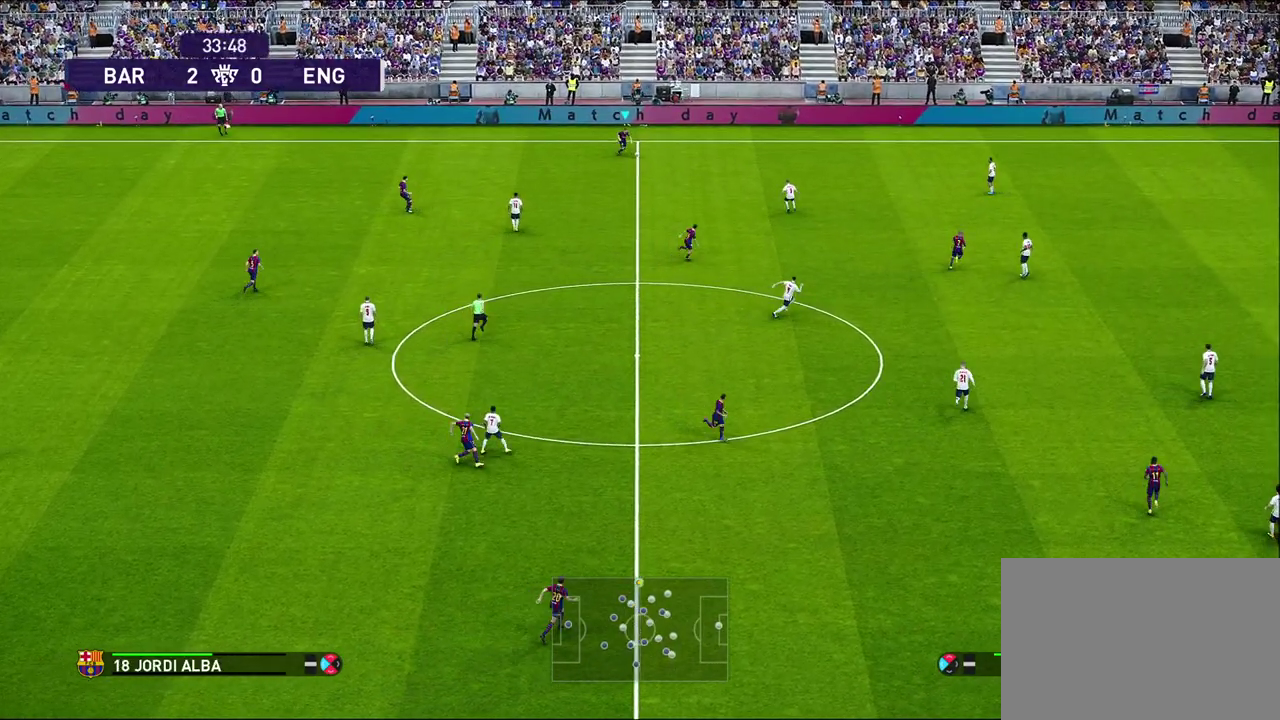
{"dt_ms": 600, "buttons": [], "left_stick": "down", "right_stick": "center", "events": [[83, "CROSS", "up"]]}
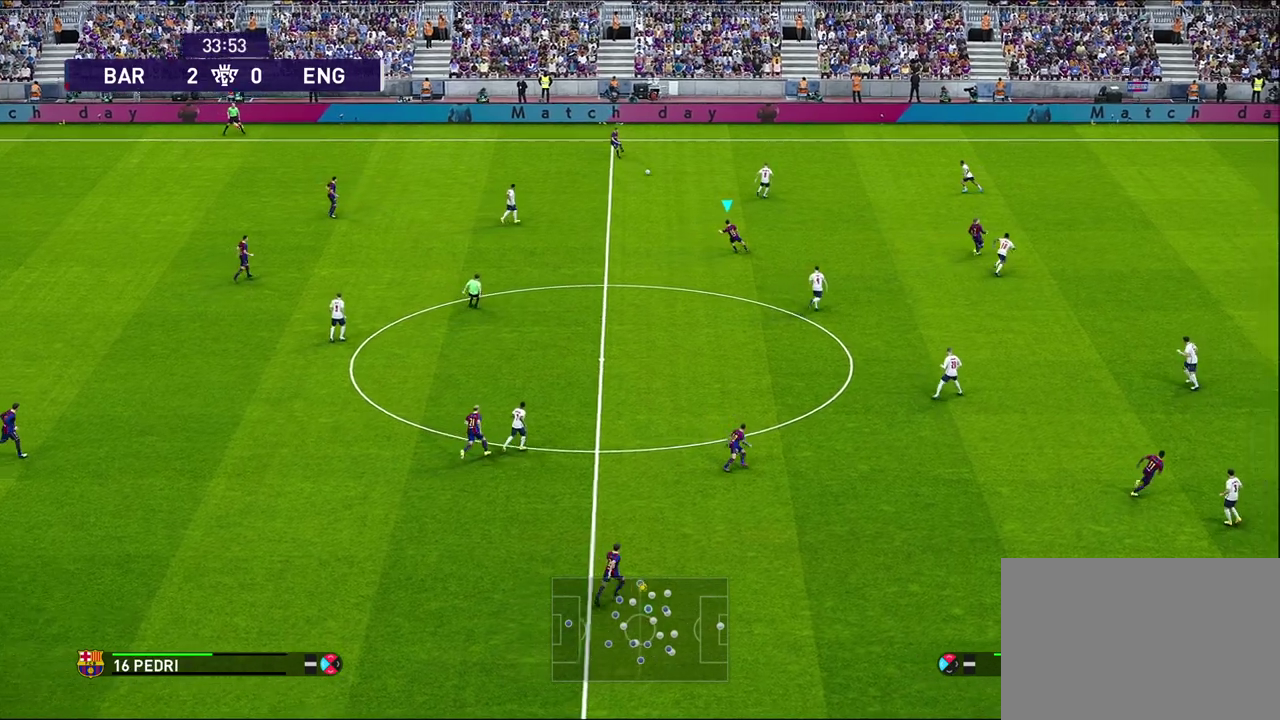
{"dt_ms": 400, "buttons": [], "left_stick": "left", "right_stick": "center", "events": [[17, "left_stick", "center"], [167, "left_stick", "up-left"], [350, "left_stick", "left"]]}